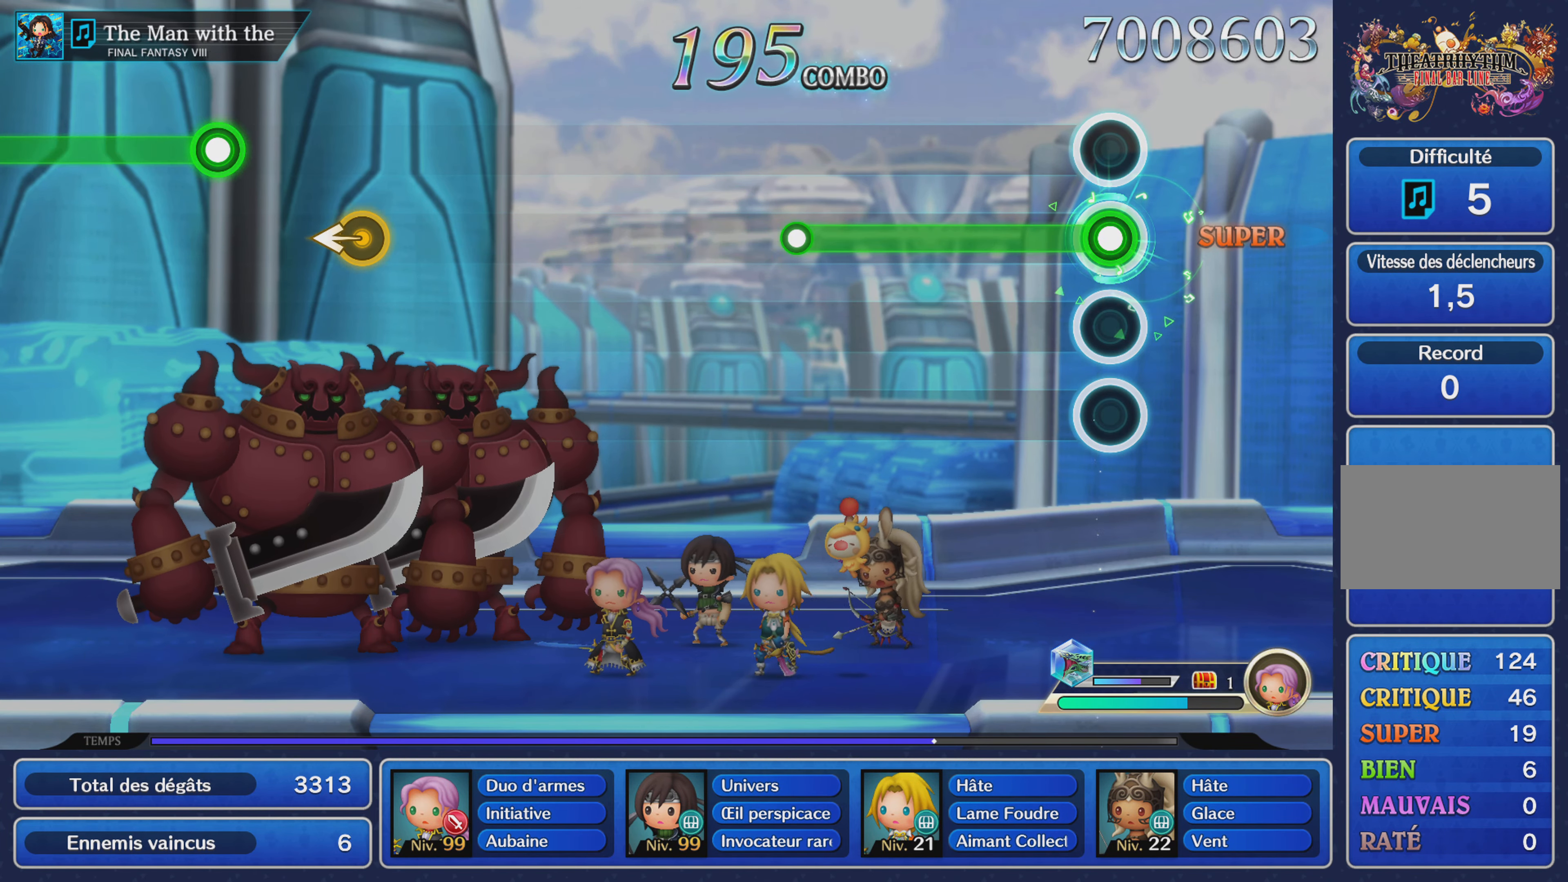
Gameplay with a controller (PlayStation layout); each line is a JSON object with the inputs held at the frame after it. "events" lists button and stick changes between this image and that frame as [ms after this image, input, new state], when the widget could be followed in between. Not read: CIRCLE L3 R3 SQUARE.
{"buttons": [], "left_stick": "center", "right_stick": "center", "events": [[450, "R1", "up"]]}
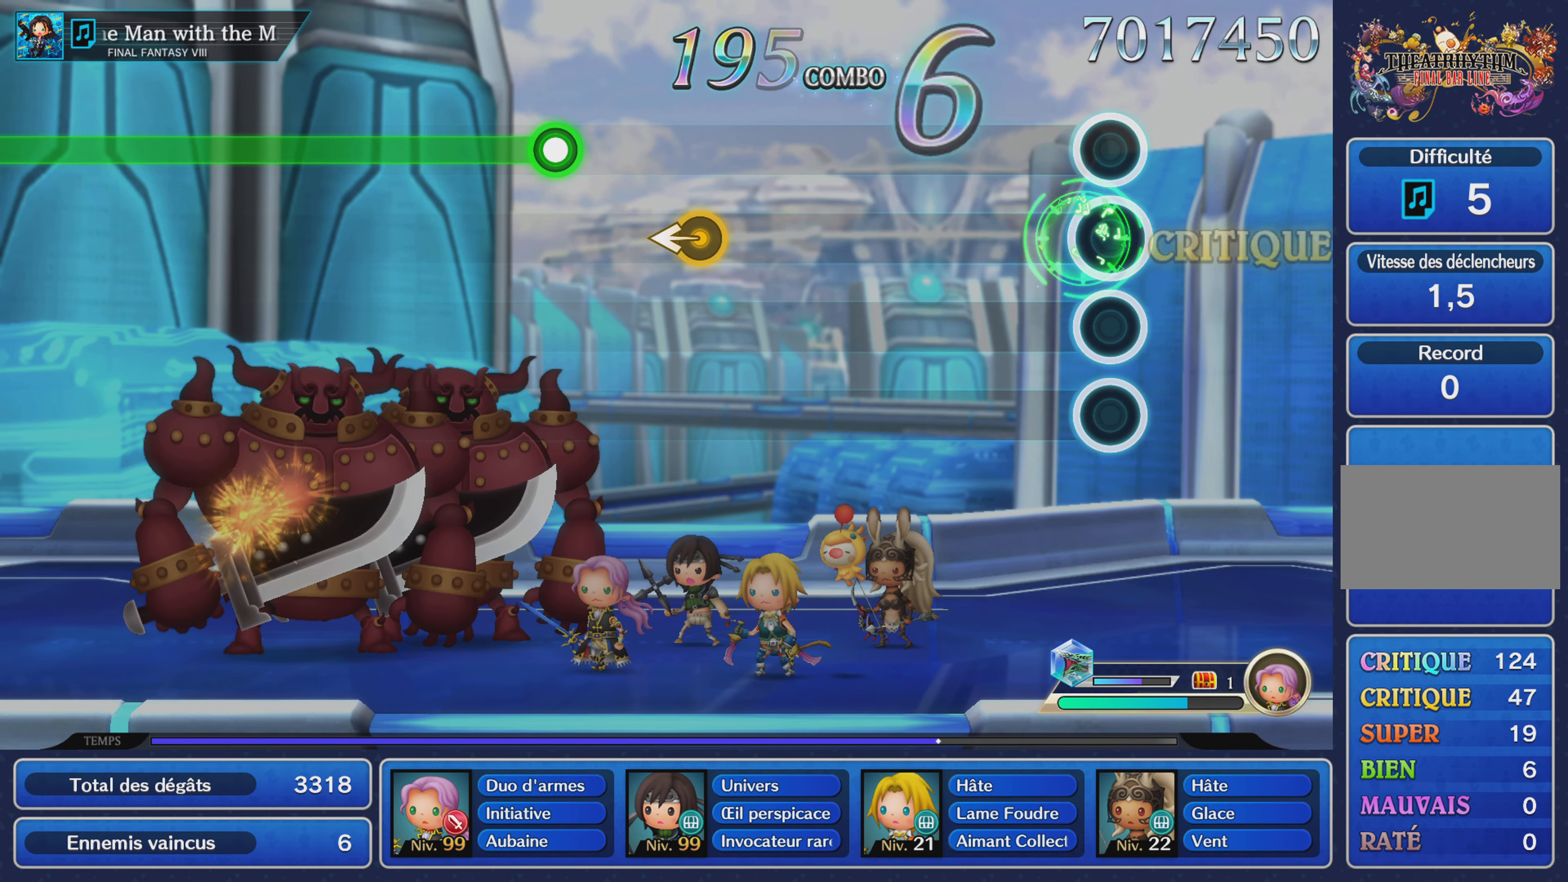
{"buttons": [], "left_stick": "center", "right_stick": "center", "events": []}
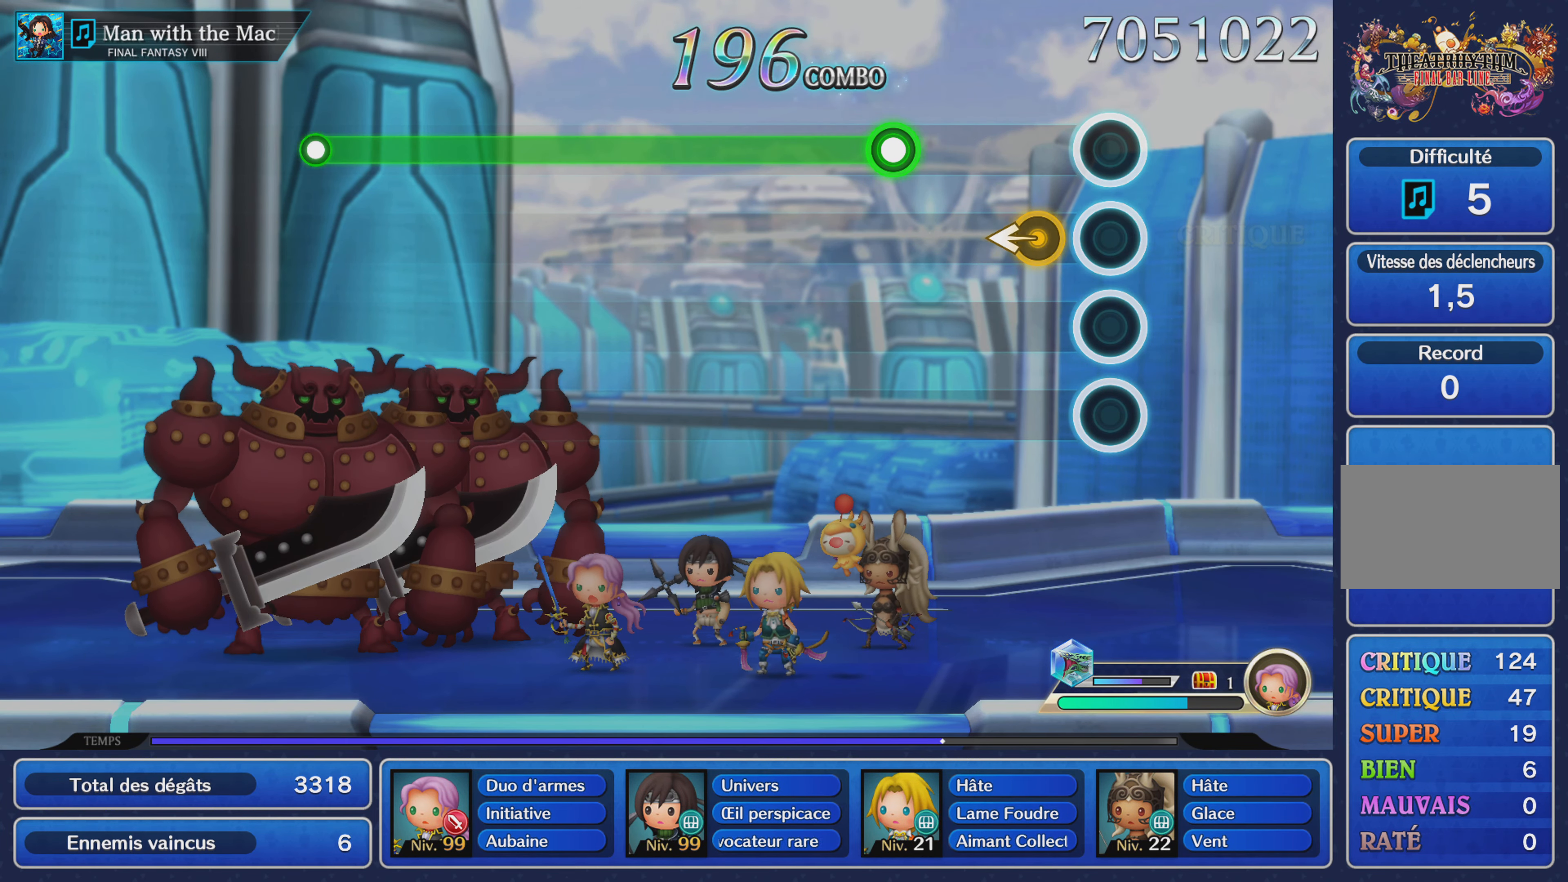
{"buttons": ["R1"], "left_stick": "center", "right_stick": "center", "events": [[133, "left_stick", "left"], [233, "left_stick", "center"], [350, "R1", "down"]]}
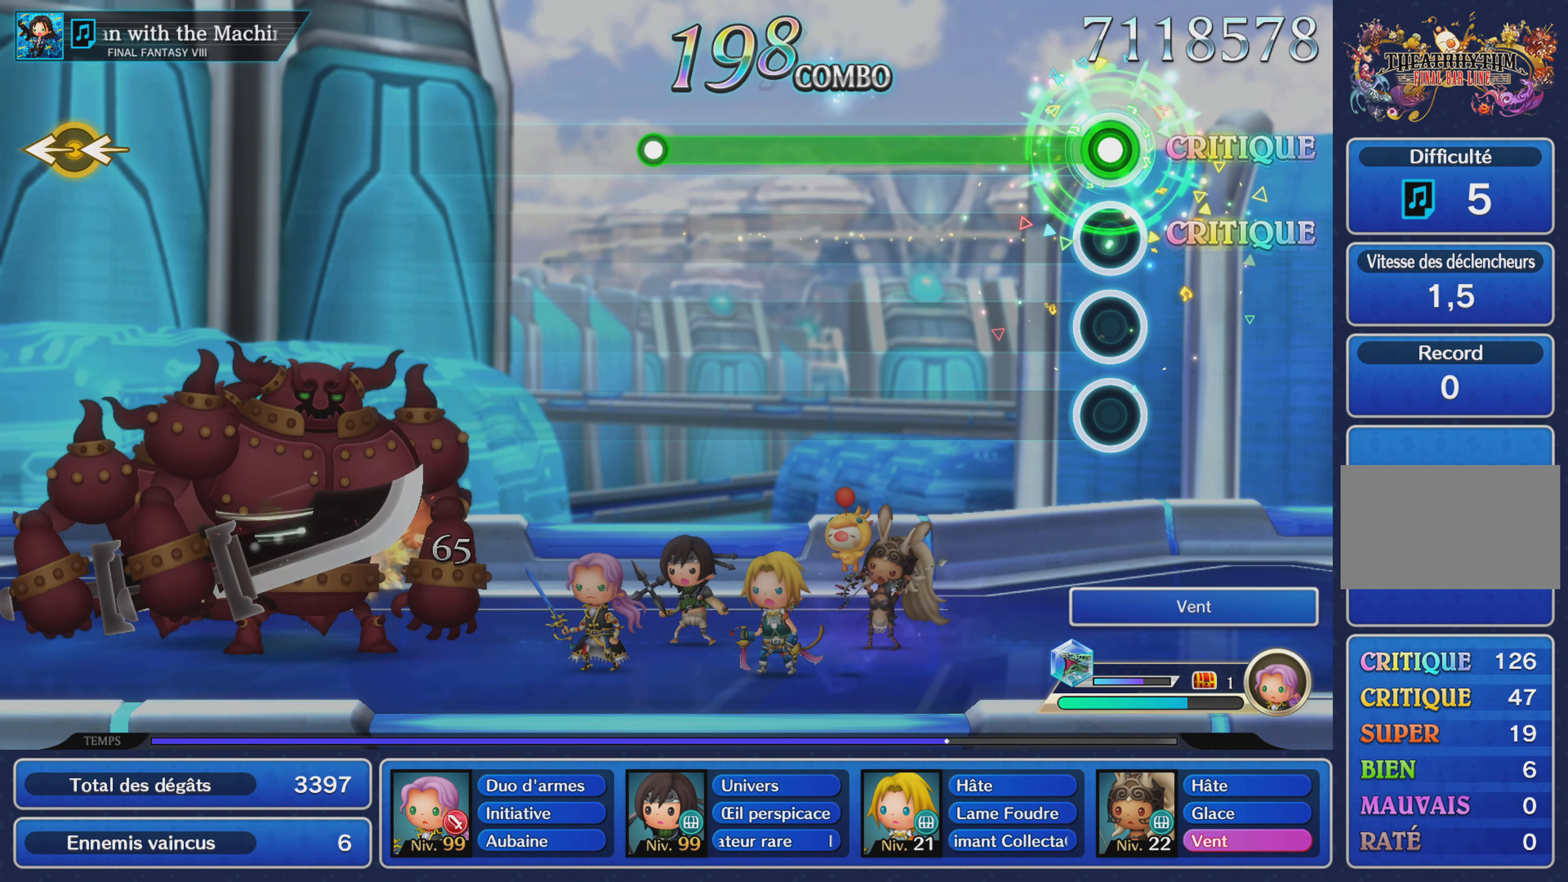
{"buttons": ["R1"], "left_stick": "center", "right_stick": "center", "events": []}
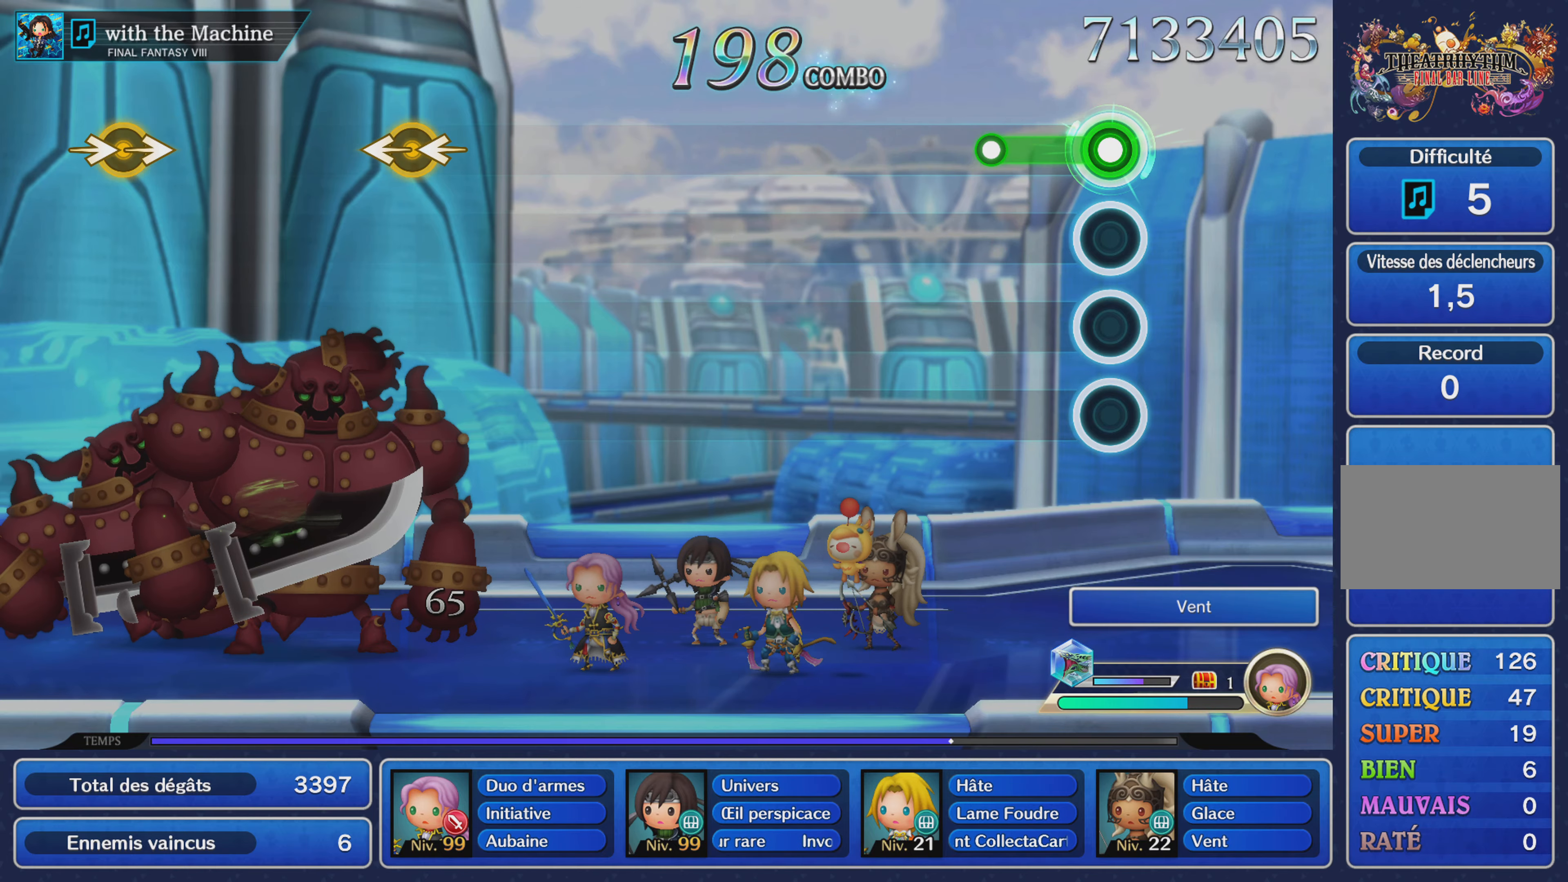
{"buttons": [], "left_stick": "center", "right_stick": "center", "events": [[184, "R1", "up"]]}
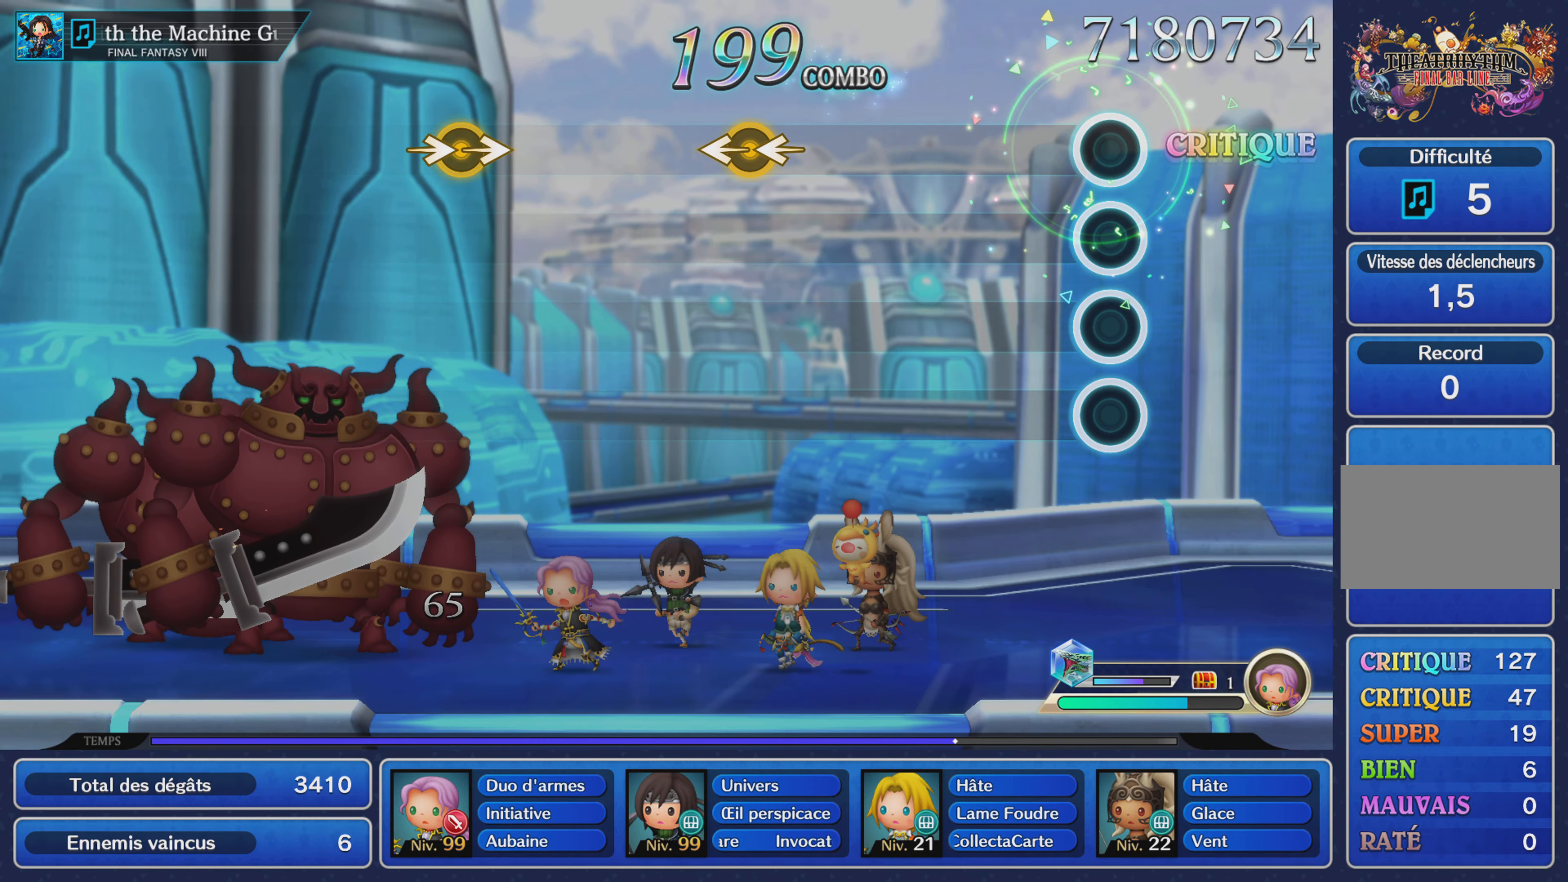
{"buttons": [], "left_stick": "center", "right_stick": "center", "events": []}
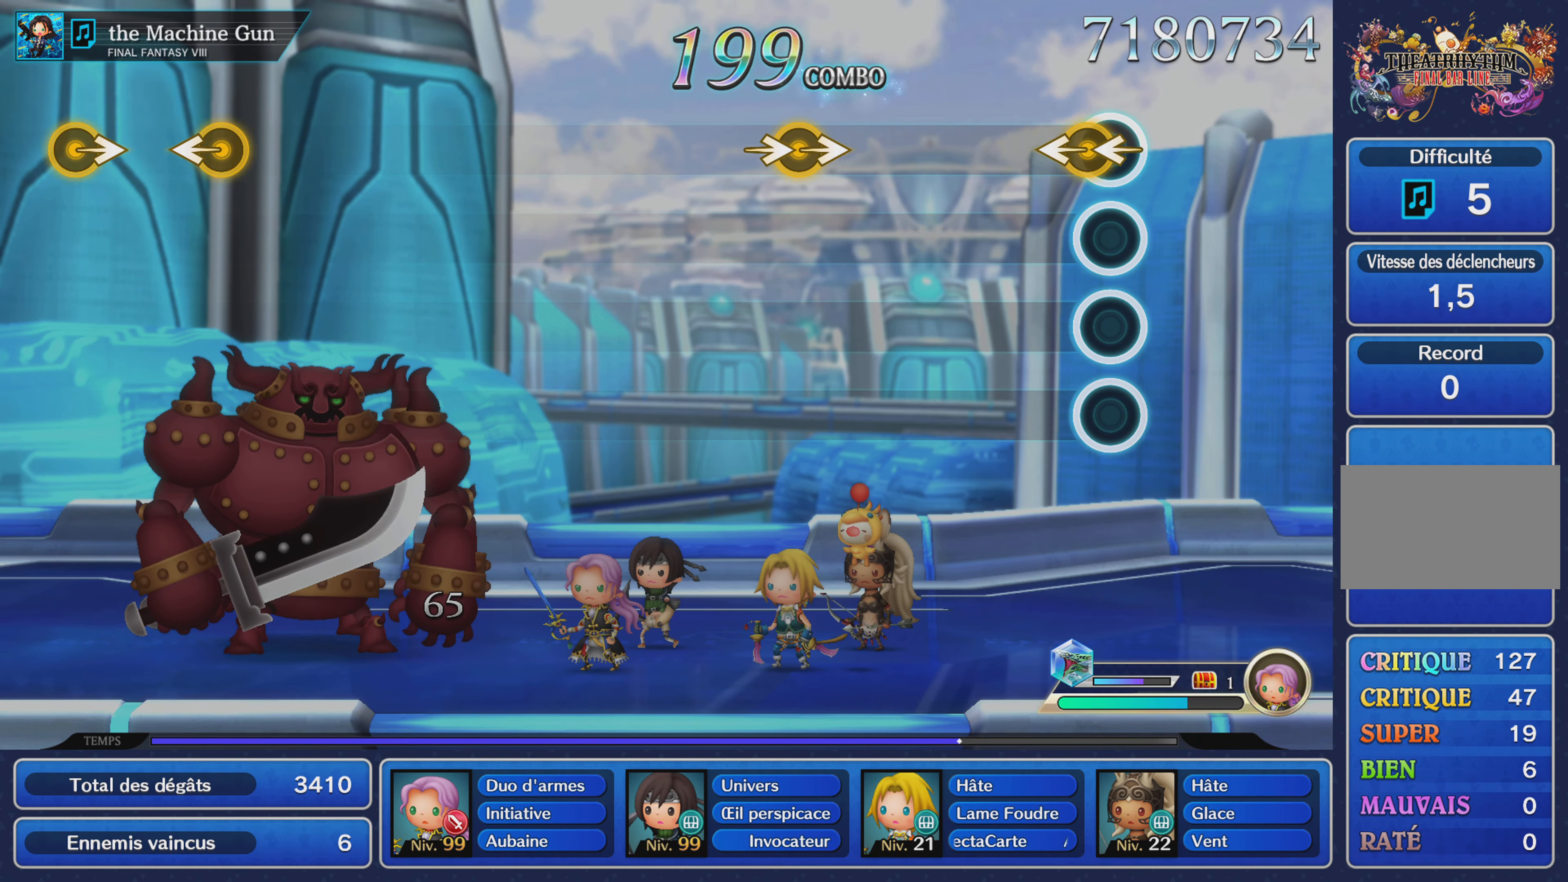
{"buttons": [], "left_stick": "right", "right_stick": "right", "events": [[17, "left_stick", "left"], [33, "right_stick", "left"], [150, "left_stick", "center"], [217, "right_stick", "center"], [384, "left_stick", "right"], [417, "right_stick", "right"]]}
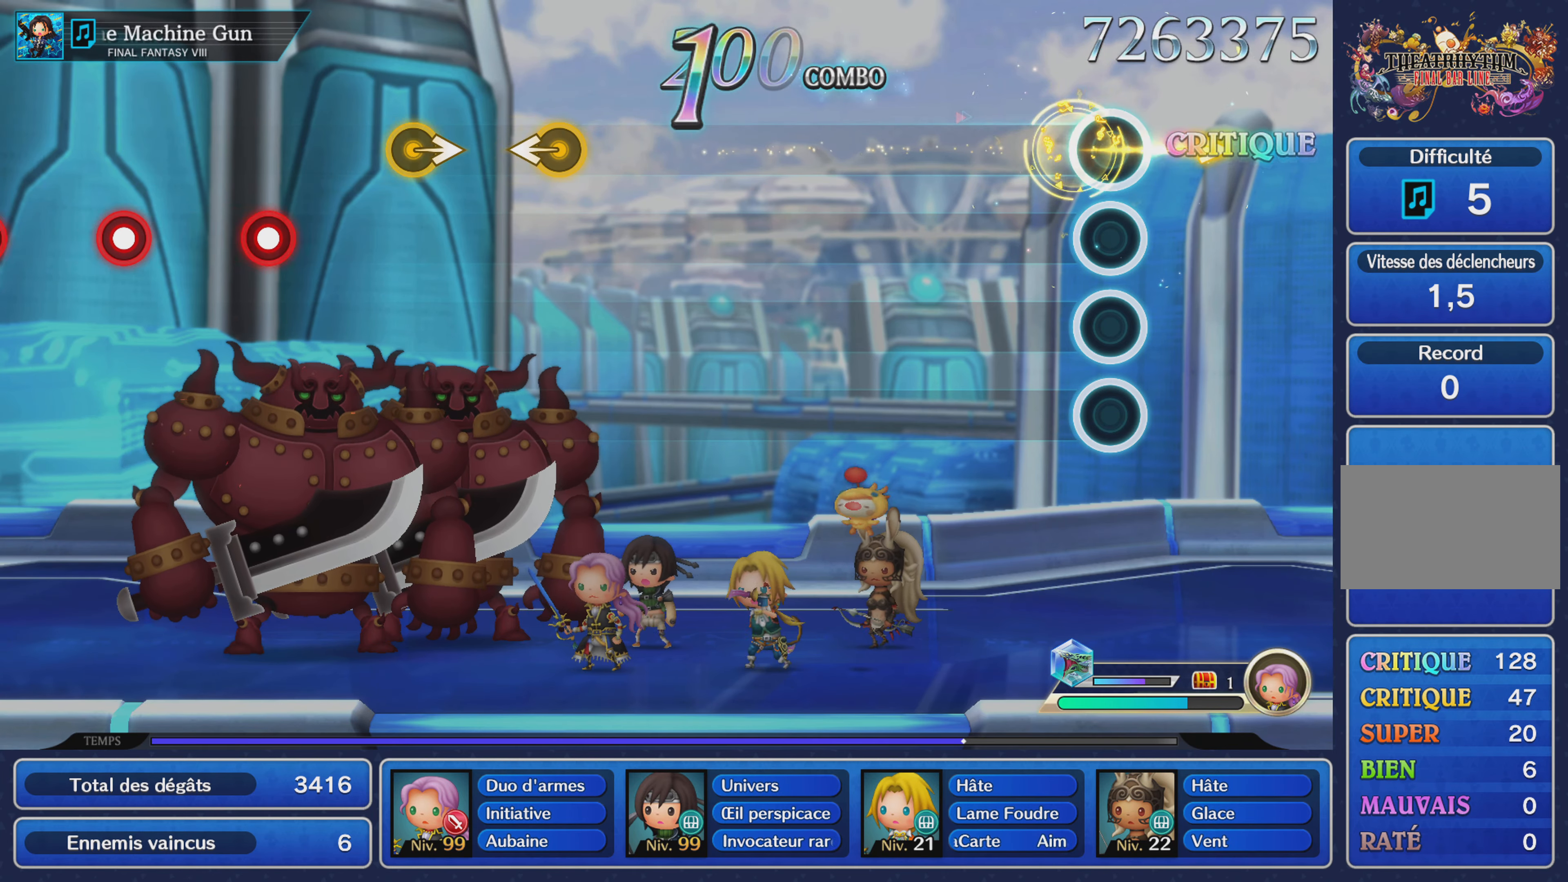
{"buttons": [], "left_stick": "center", "right_stick": "center", "events": [[16, "right_stick", "center"], [33, "left_stick", "center"]]}
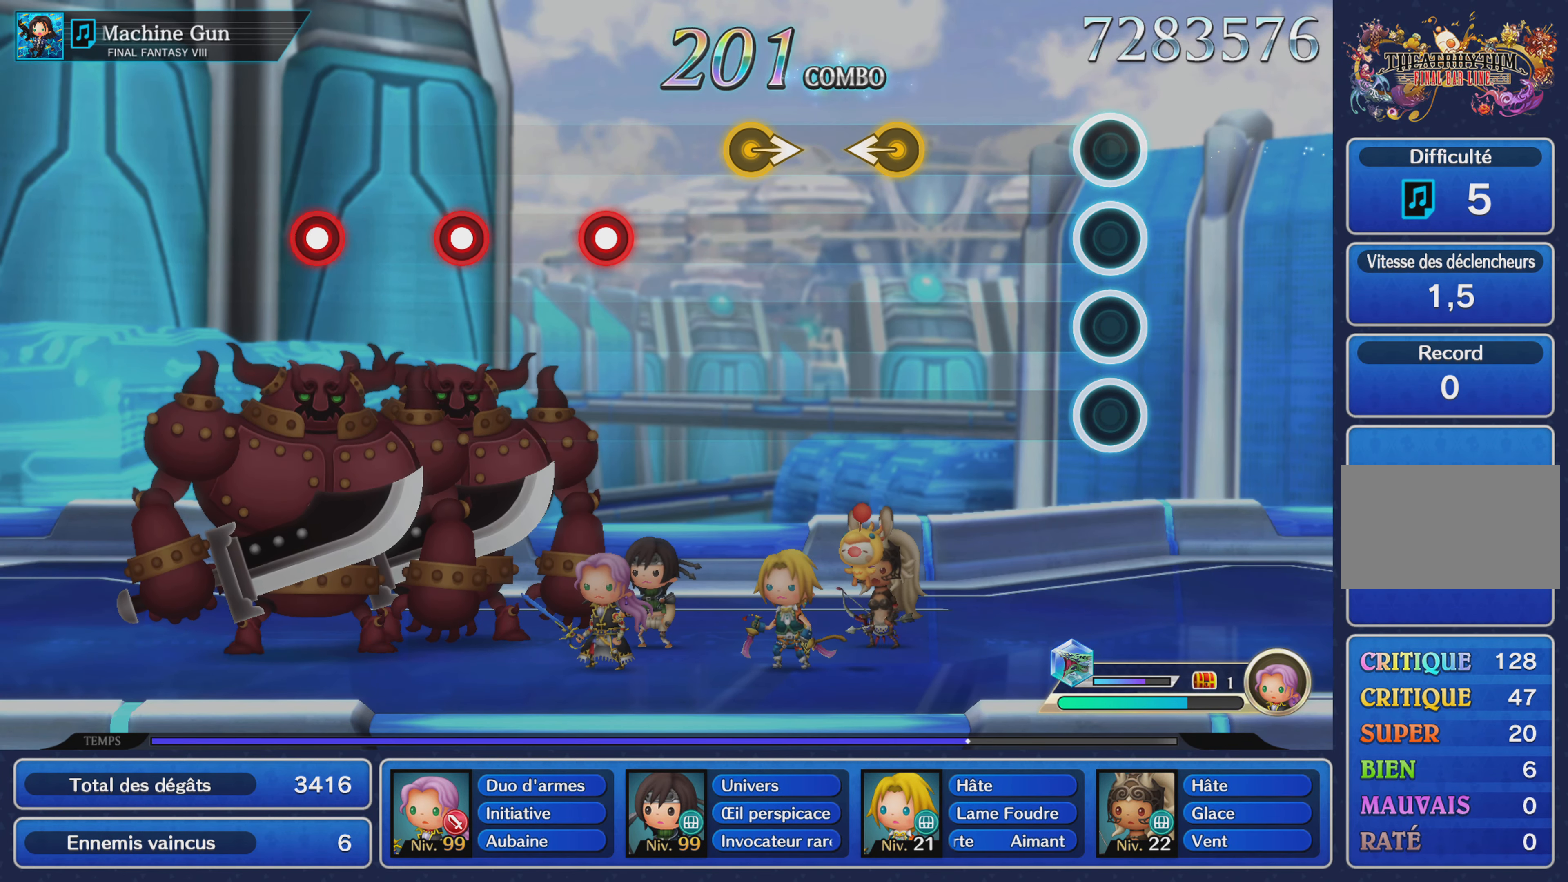
{"buttons": [], "left_stick": "center", "right_stick": "center", "events": [[350, "left_stick", "left"], [467, "left_stick", "center"]]}
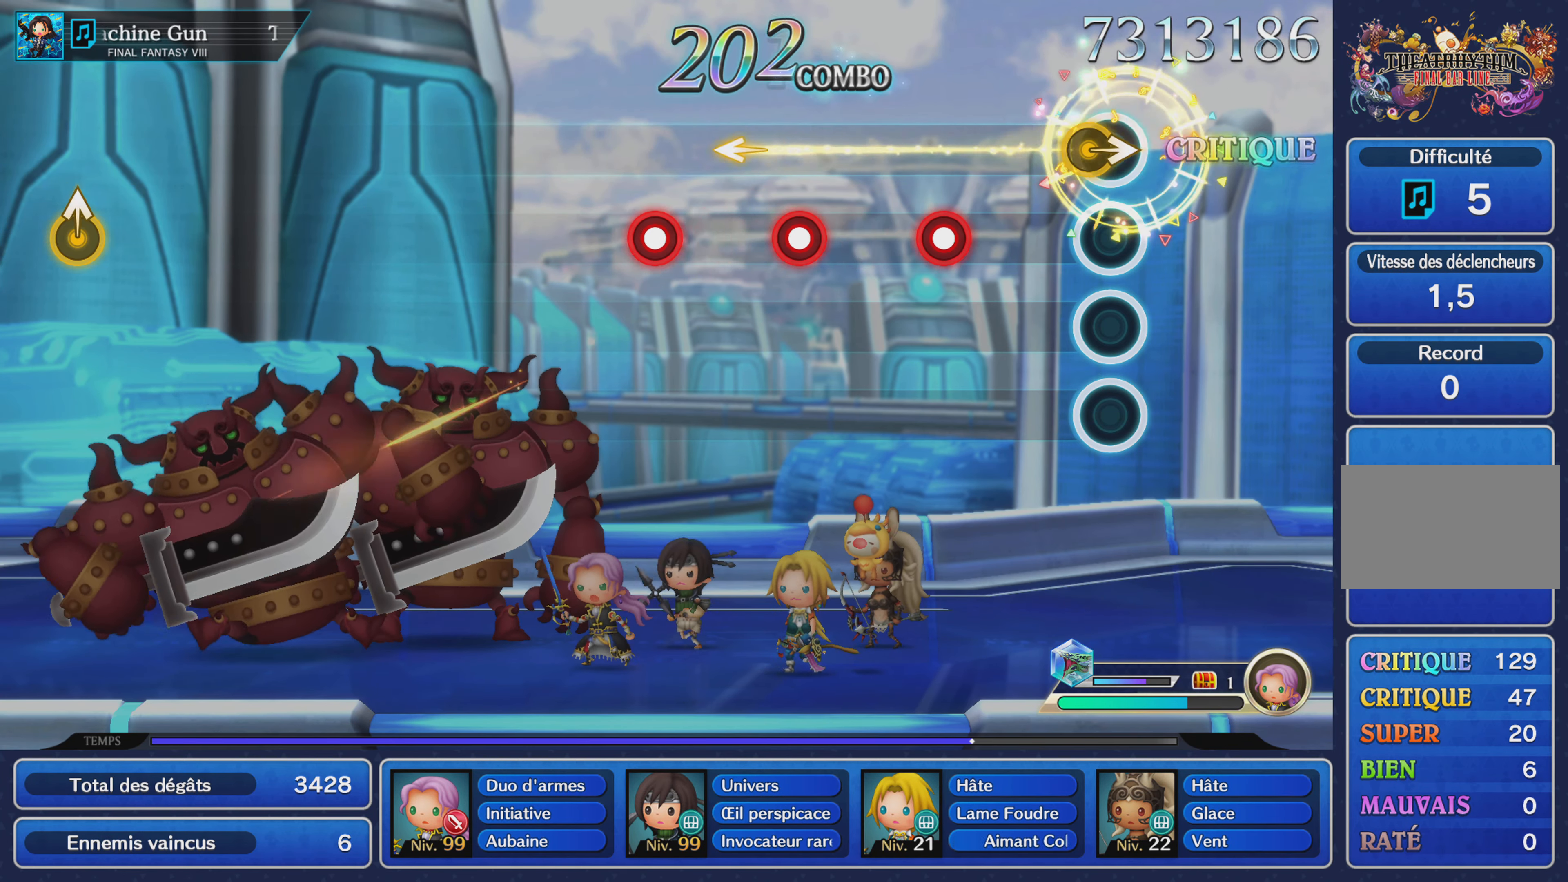
{"buttons": [], "left_stick": "center", "right_stick": "center", "events": [[66, "left_stick", "right"], [183, "left_stick", "center"], [266, "R1", "down"], [400, "R1", "up"]]}
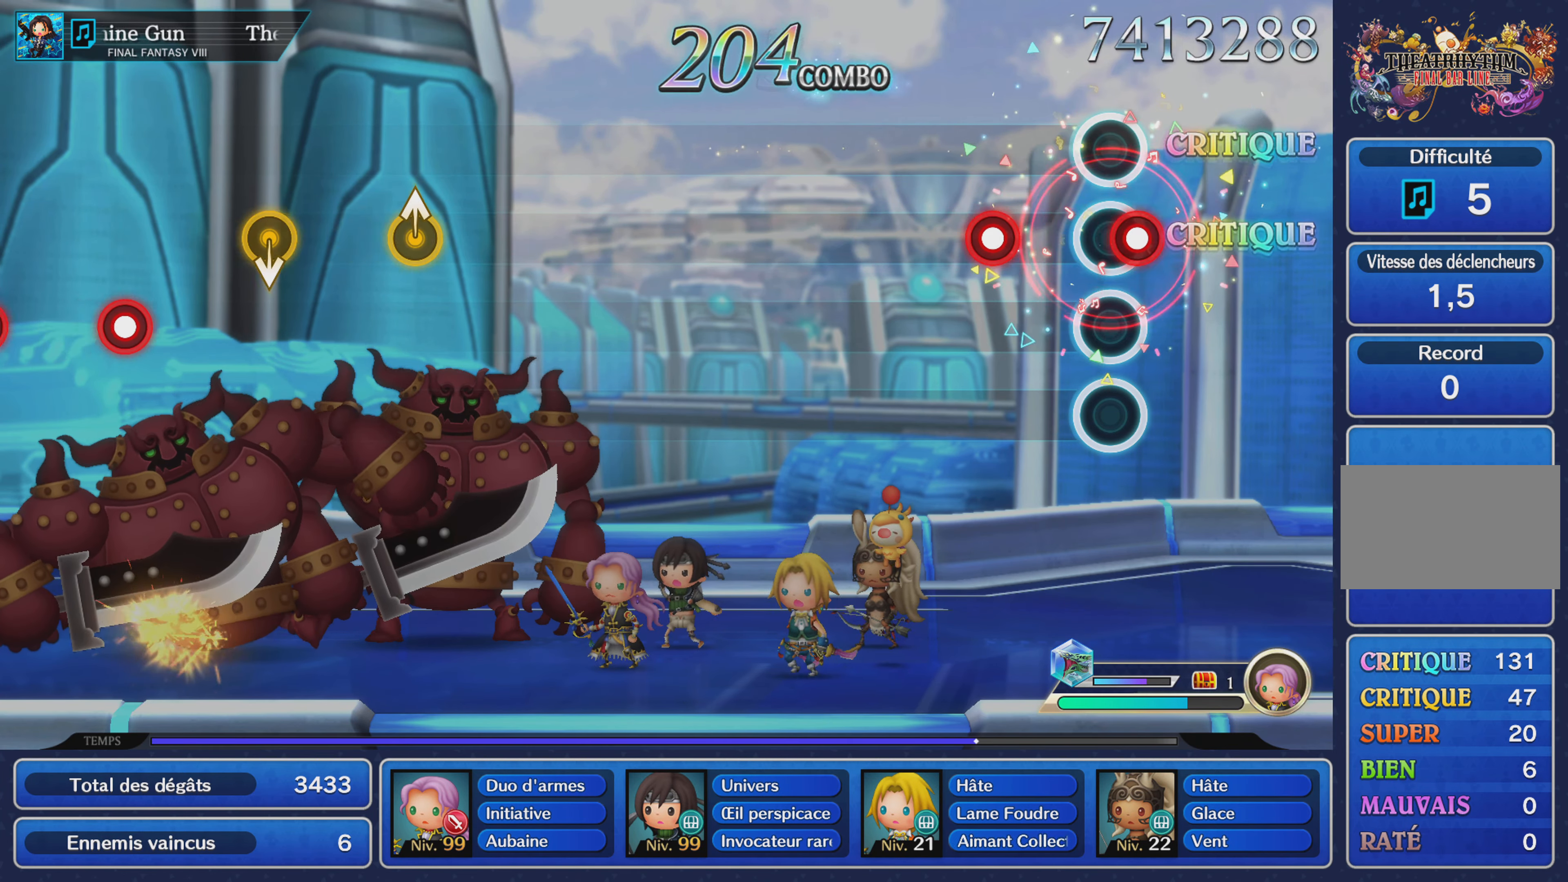
{"buttons": [], "left_stick": "center", "right_stick": "center", "events": [[17, "L1", "down"], [100, "L1", "up"], [250, "R1", "down"], [350, "R1", "up"]]}
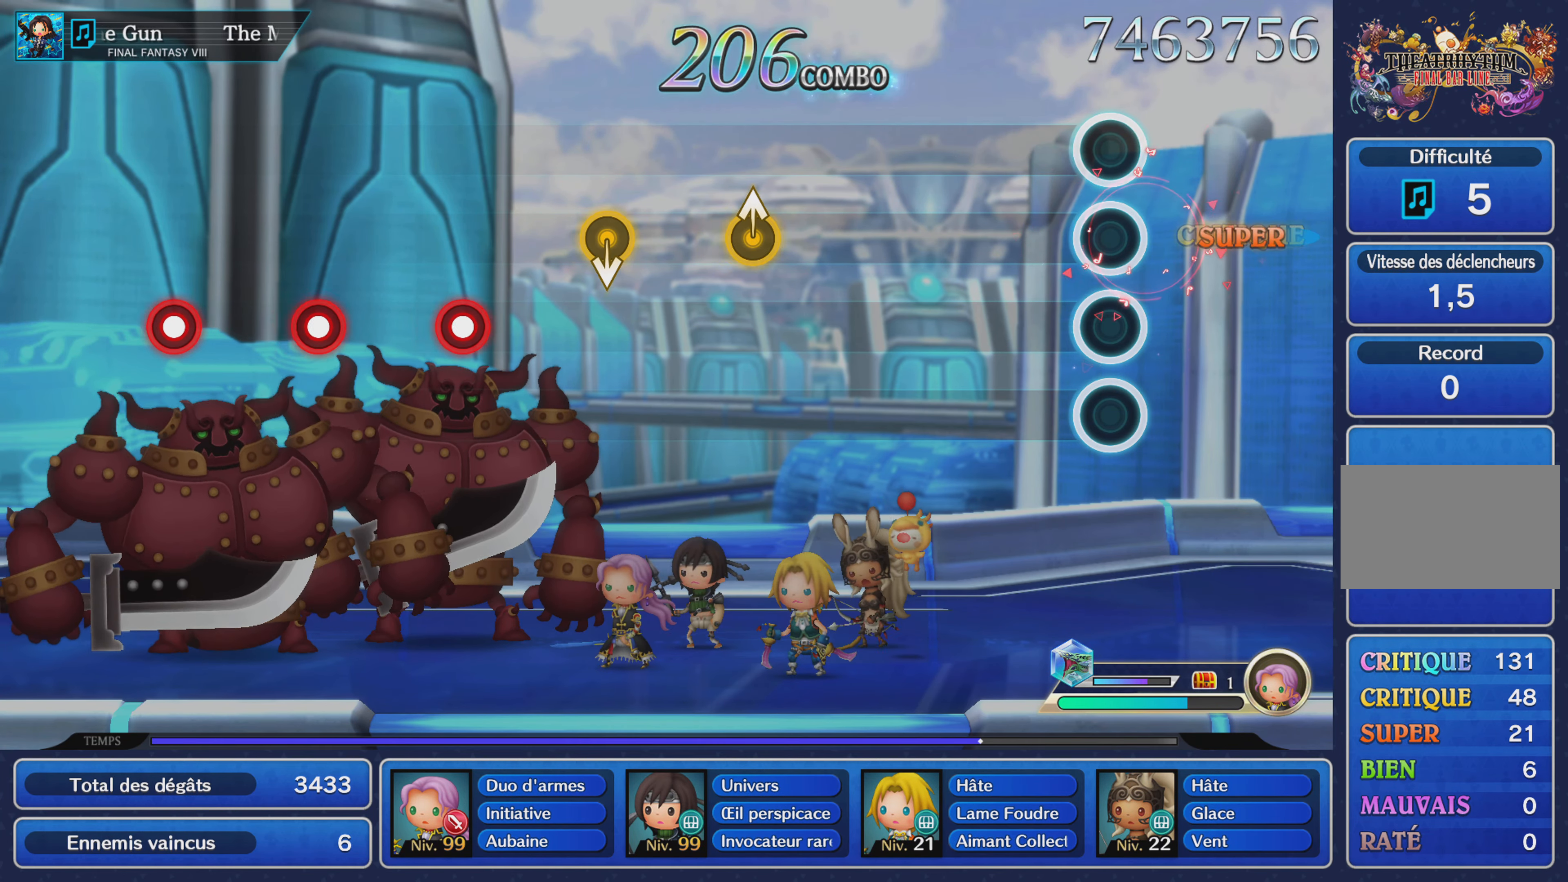
{"buttons": [], "left_stick": "center", "right_stick": "center", "events": []}
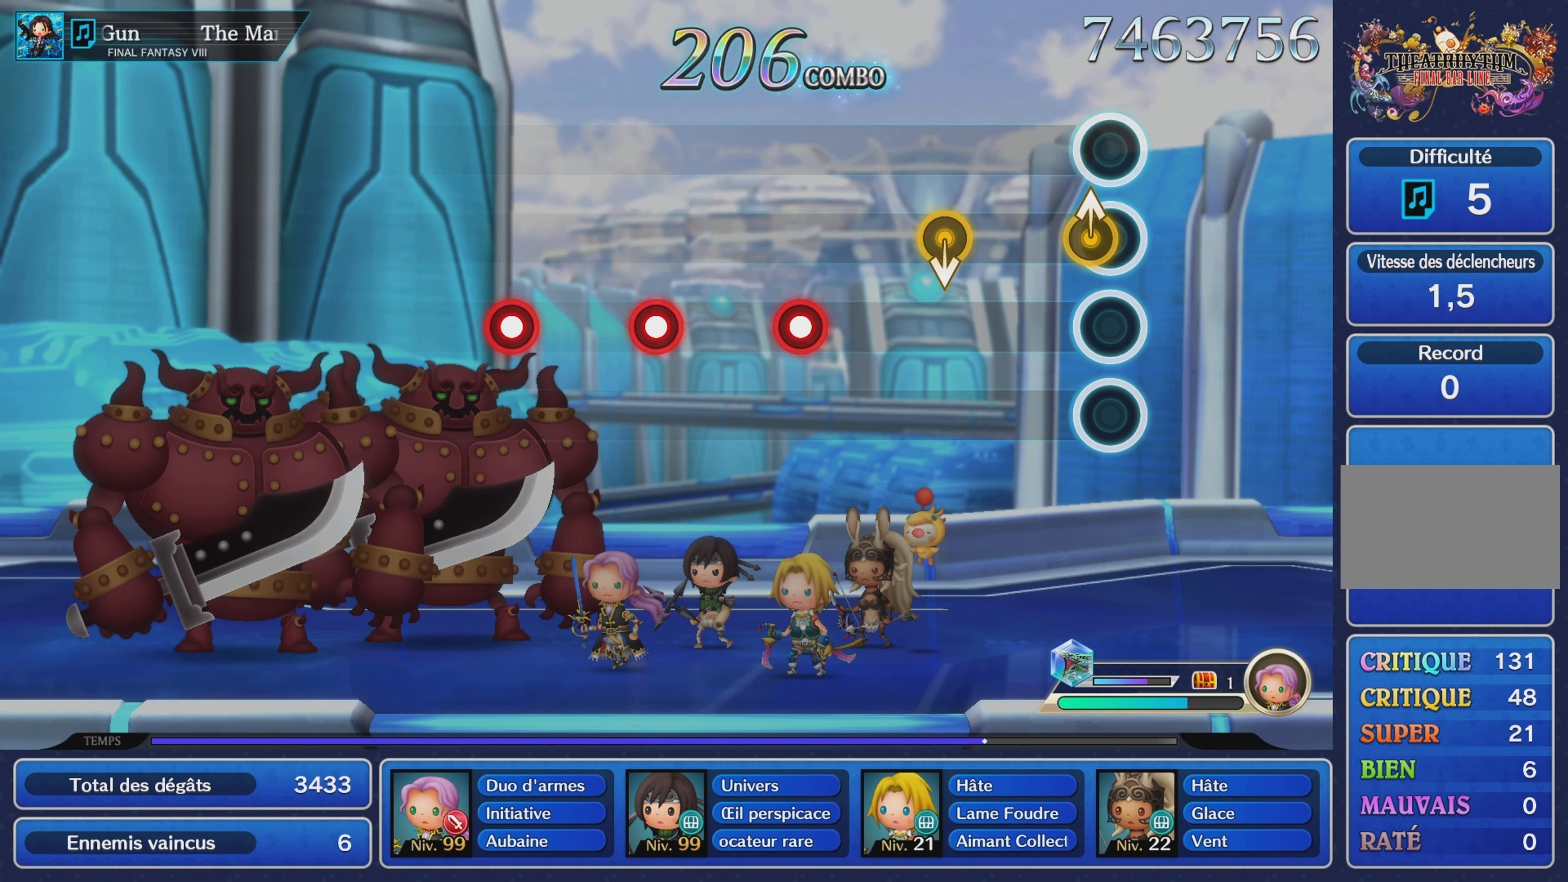
{"buttons": ["R1"], "left_stick": "center", "right_stick": "center", "events": [[33, "left_stick", "up"], [184, "left_stick", "center"], [484, "R1", "down"]]}
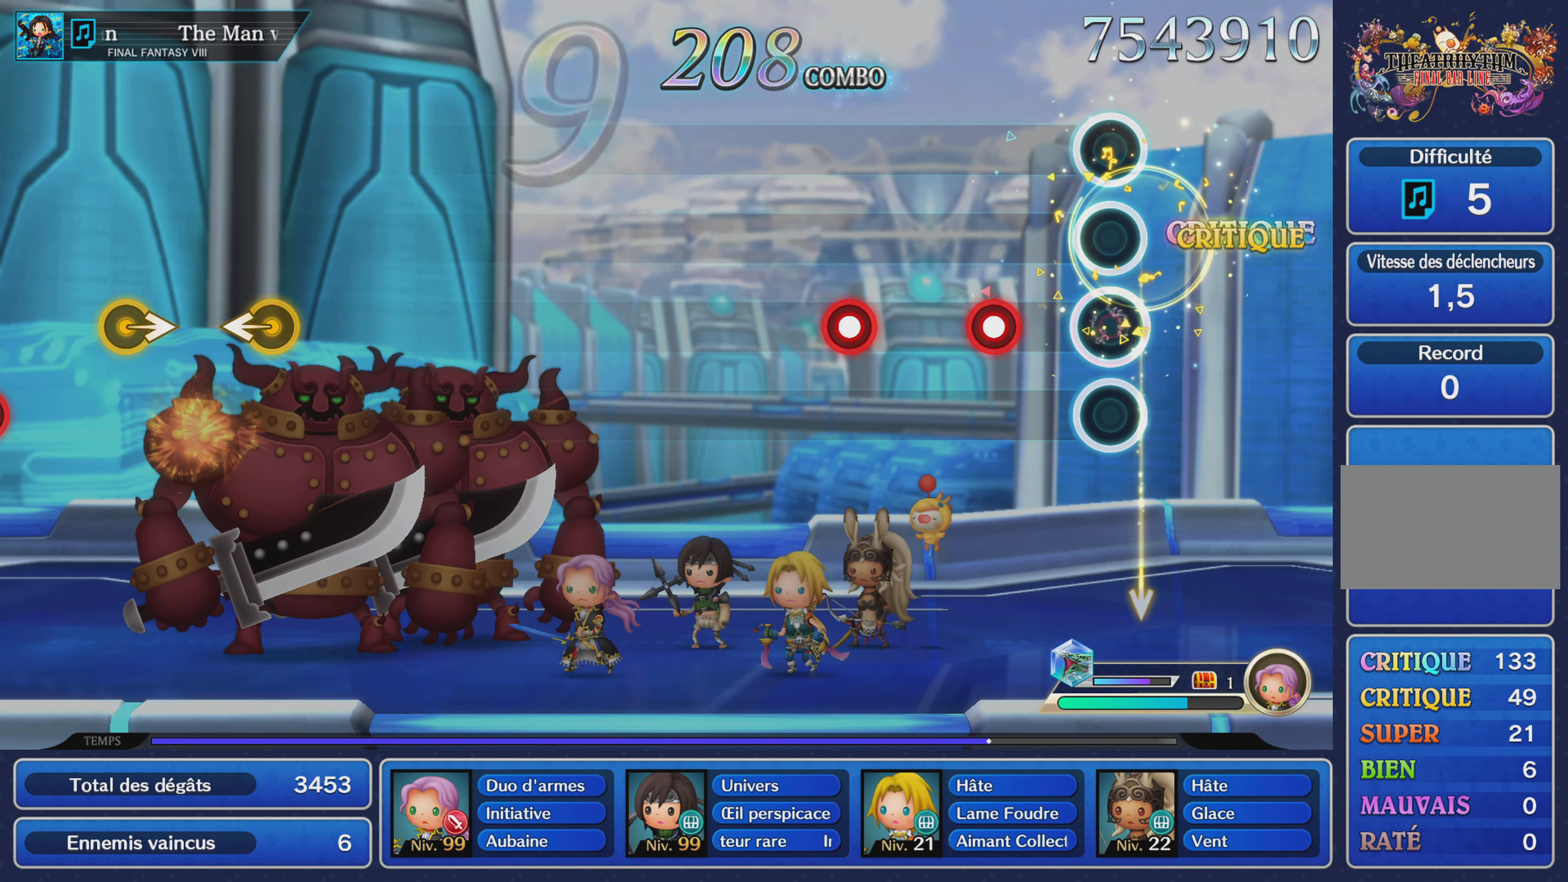
{"buttons": ["R1"], "left_stick": "center", "right_stick": "center", "events": [[116, "R1", "up"], [200, "L1", "down"], [300, "L1", "up"], [417, "R1", "down"]]}
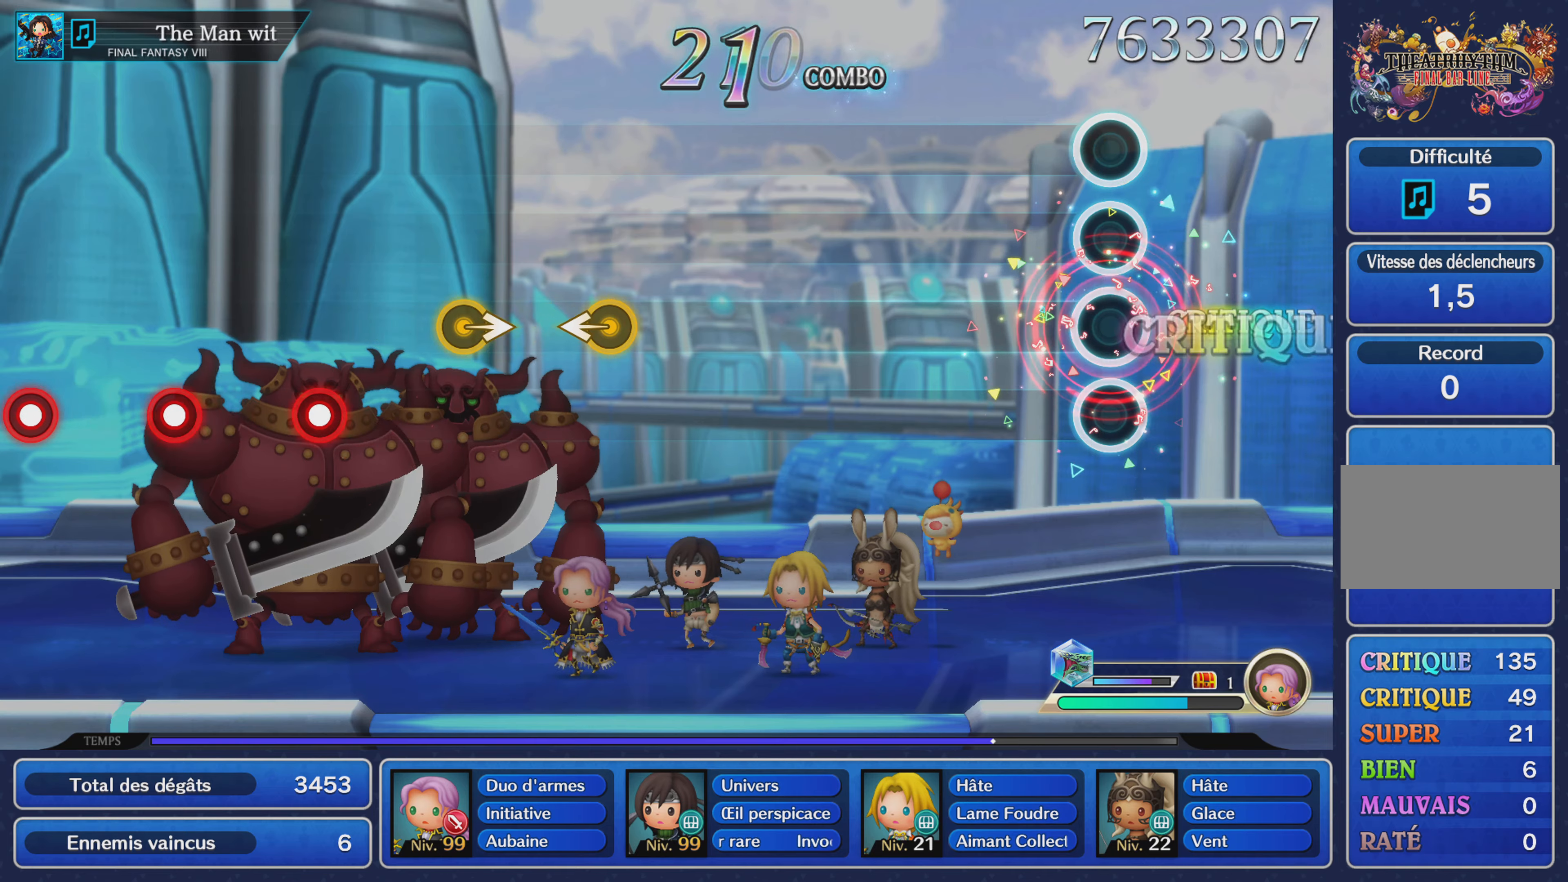
{"buttons": [], "left_stick": "center", "right_stick": "center", "events": [[34, "R1", "up"]]}
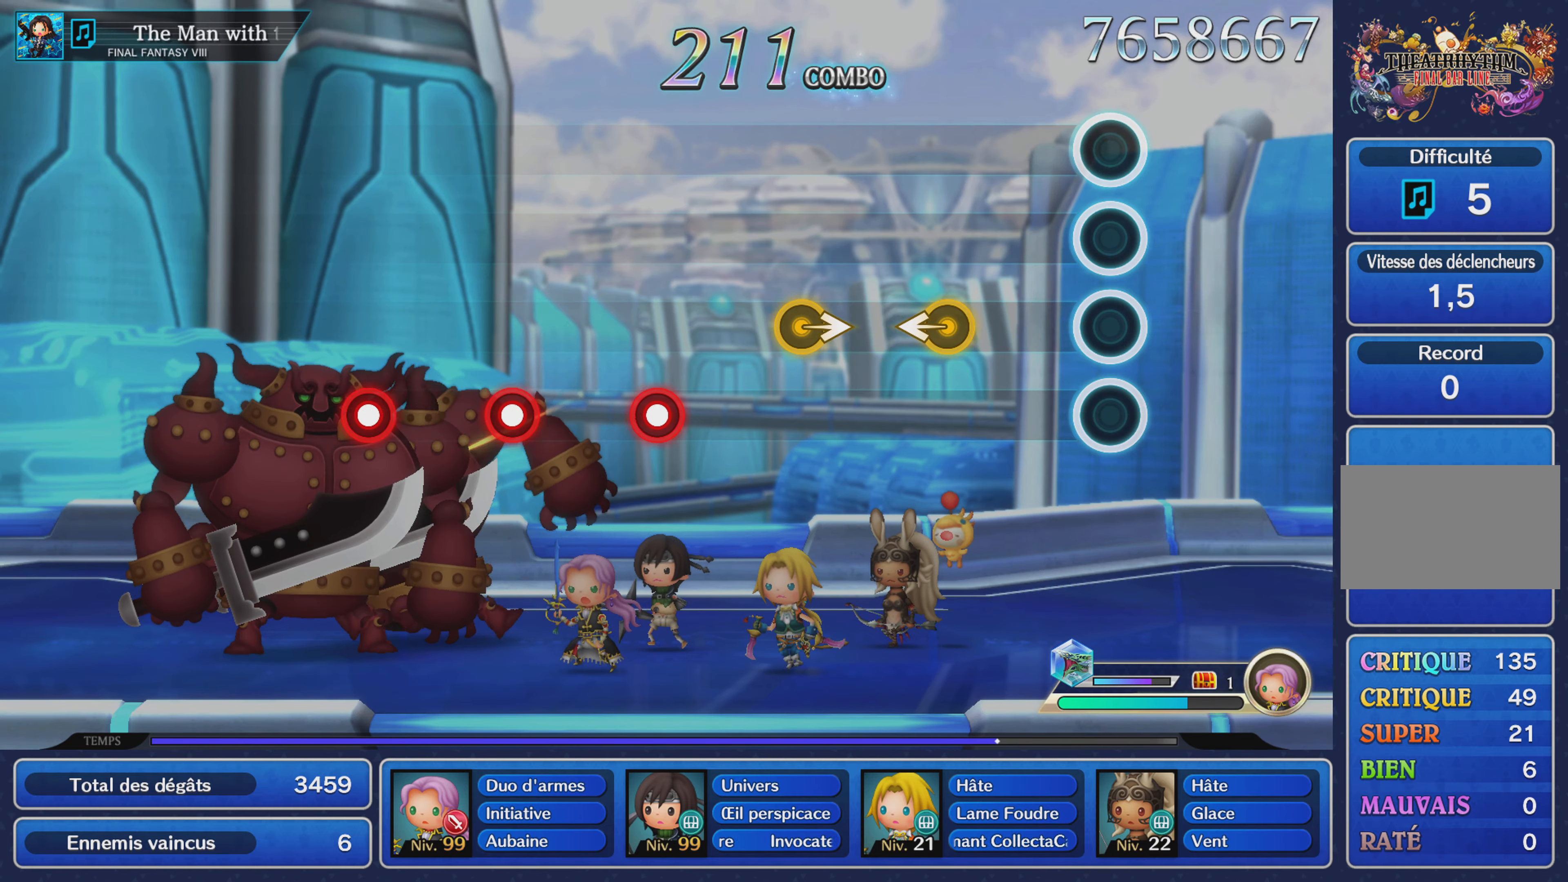
{"buttons": [], "left_stick": "right", "right_stick": "center", "events": [[250, "left_stick", "left"], [350, "left_stick", "center"], [484, "left_stick", "right"]]}
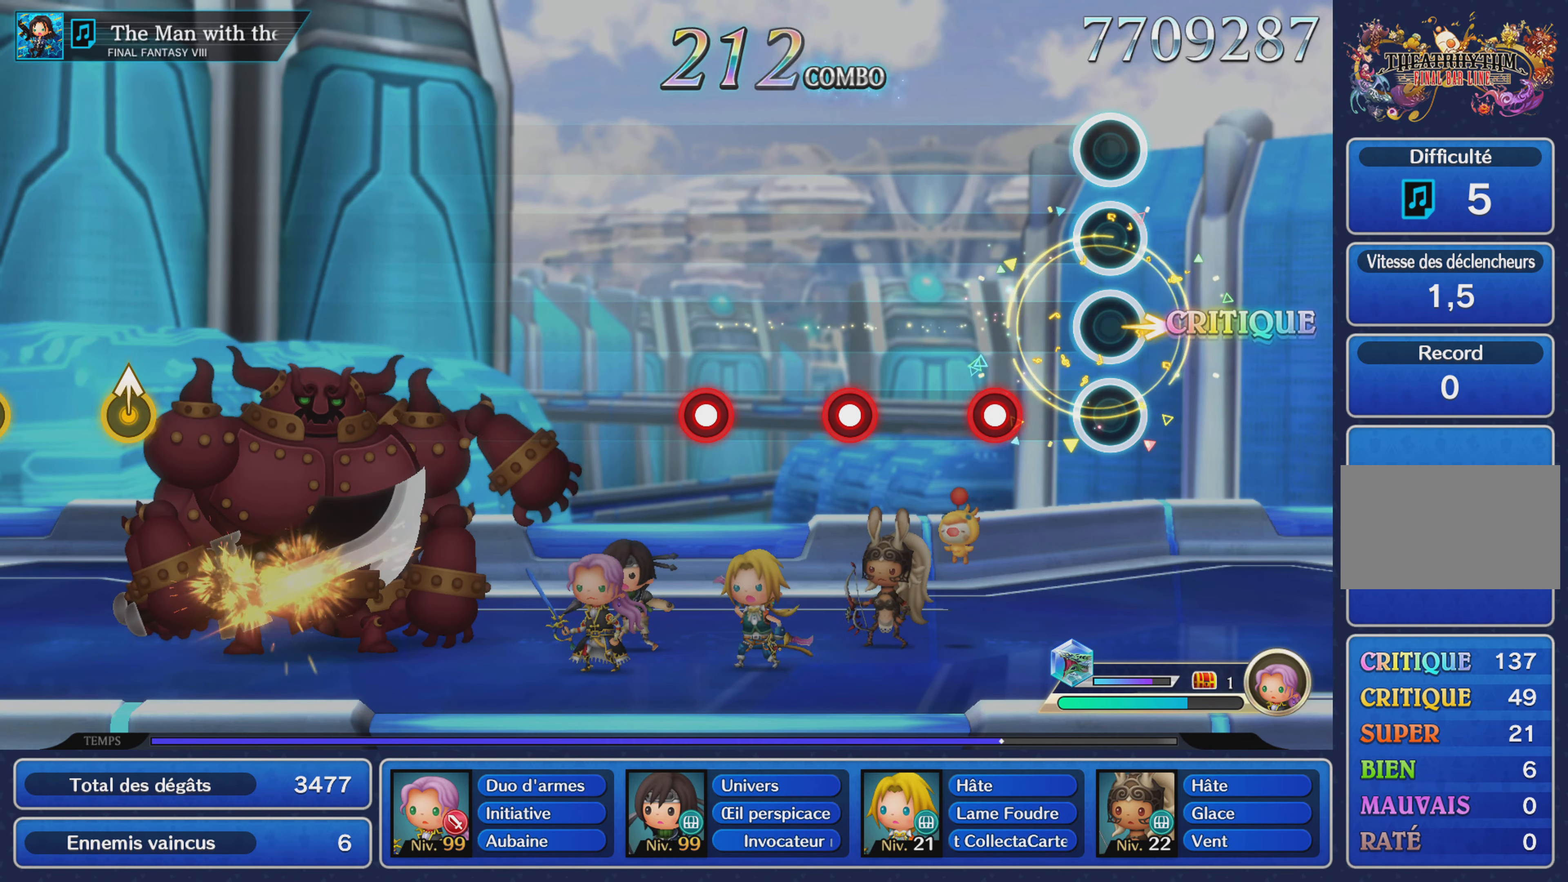
{"buttons": ["L1"], "left_stick": "center", "right_stick": "center", "events": [[100, "left_stick", "center"], [217, "R1", "down"], [334, "R1", "up"], [417, "L1", "down"]]}
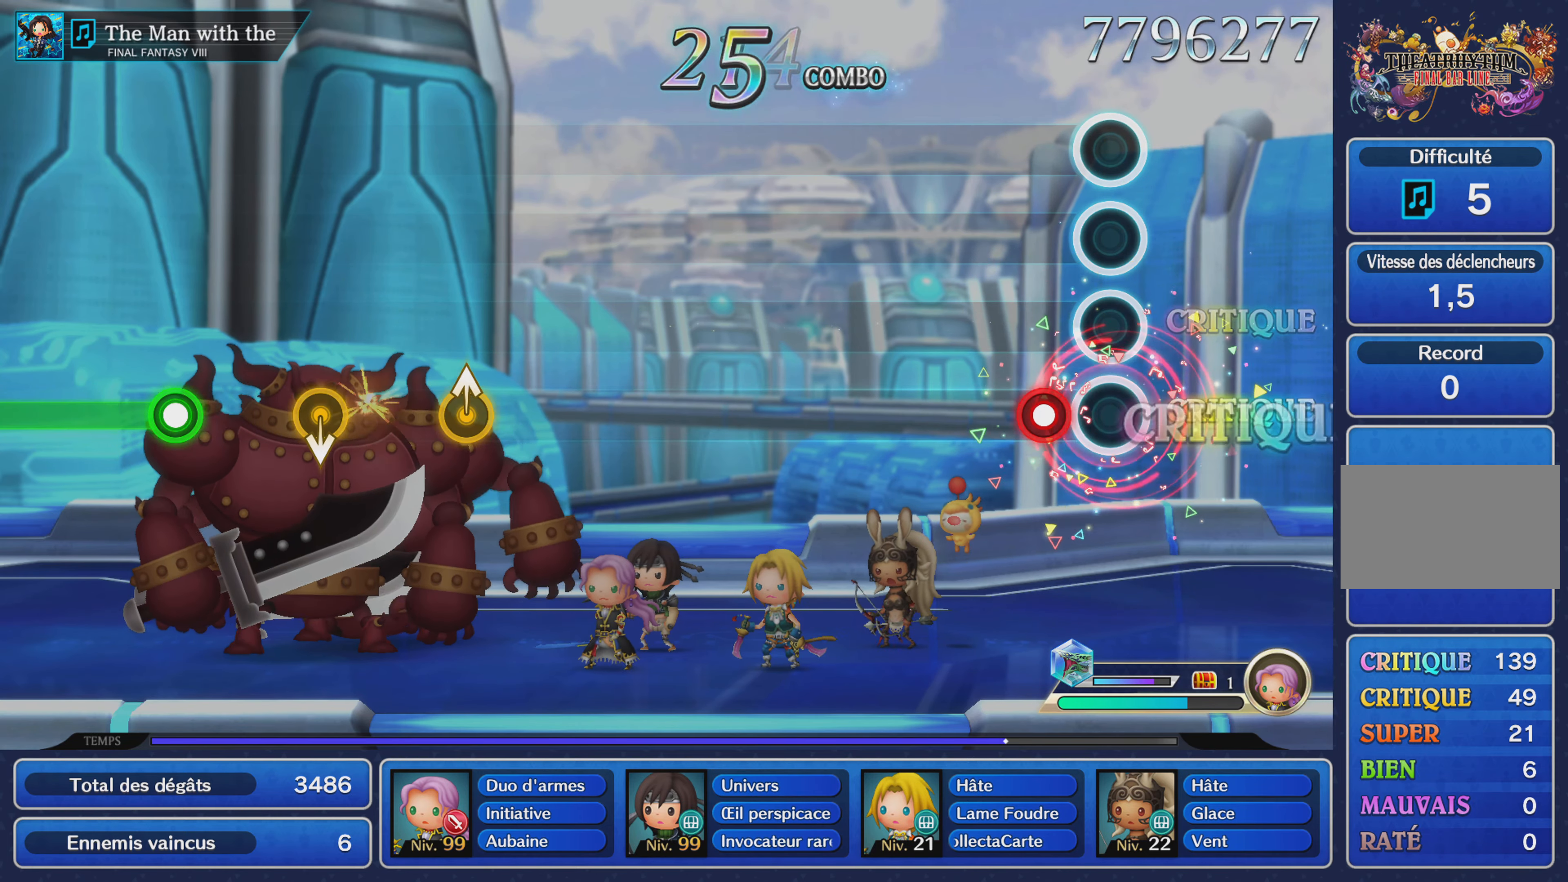
{"buttons": [], "left_stick": "center", "right_stick": "center", "events": [[16, "L1", "up"], [133, "R1", "down"], [250, "R1", "up"]]}
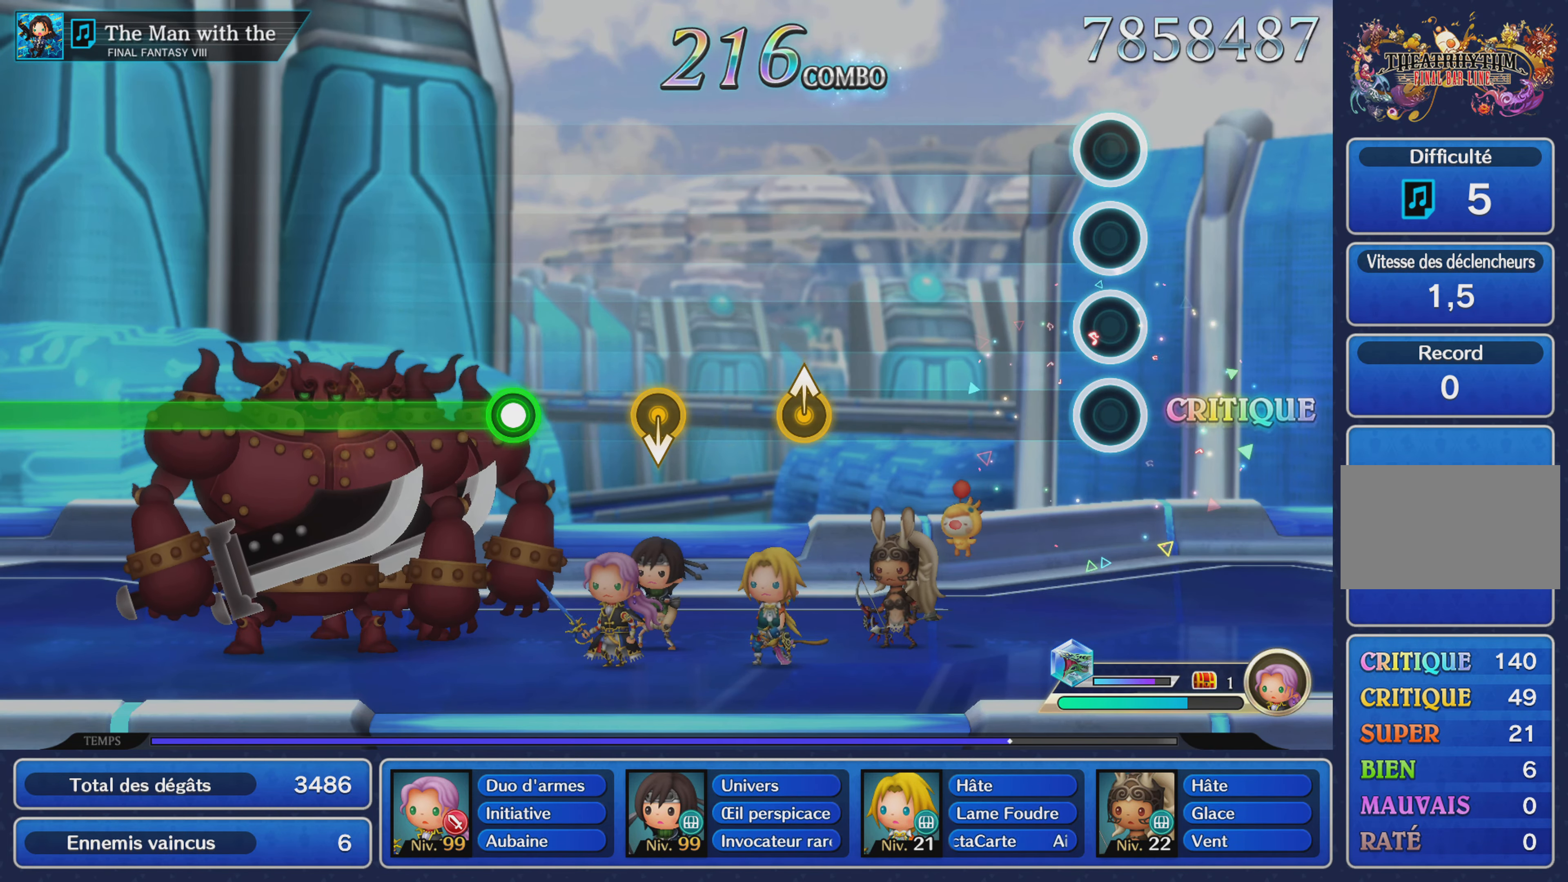
{"buttons": [], "left_stick": "up", "right_stick": "center", "events": [[484, "left_stick", "up"]]}